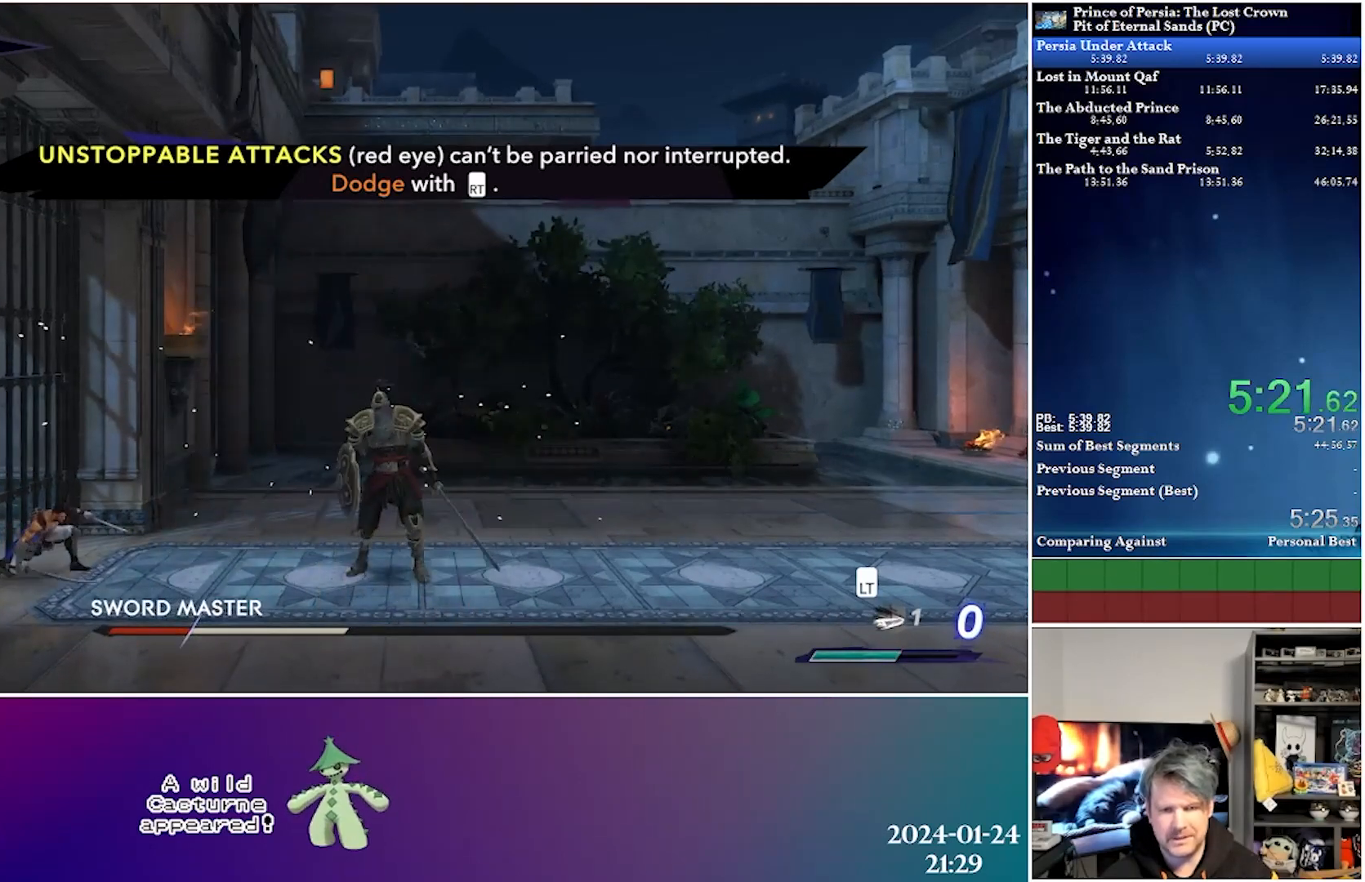
Gameplay with a controller (Xbox layout); each line is a JSON object with the inputs held at the frame after it. "events" lists button and stick changes between this image and that frame as [ms after this image, input, new state], when the widget could be followed in between.
{"buttons": ["DPAD_RIGHT"], "left_stick": "center", "right_stick": "center", "events": [[50, "X", "down"], [167, "X", "up"], [250, "X", "down"], [367, "X", "up"]]}
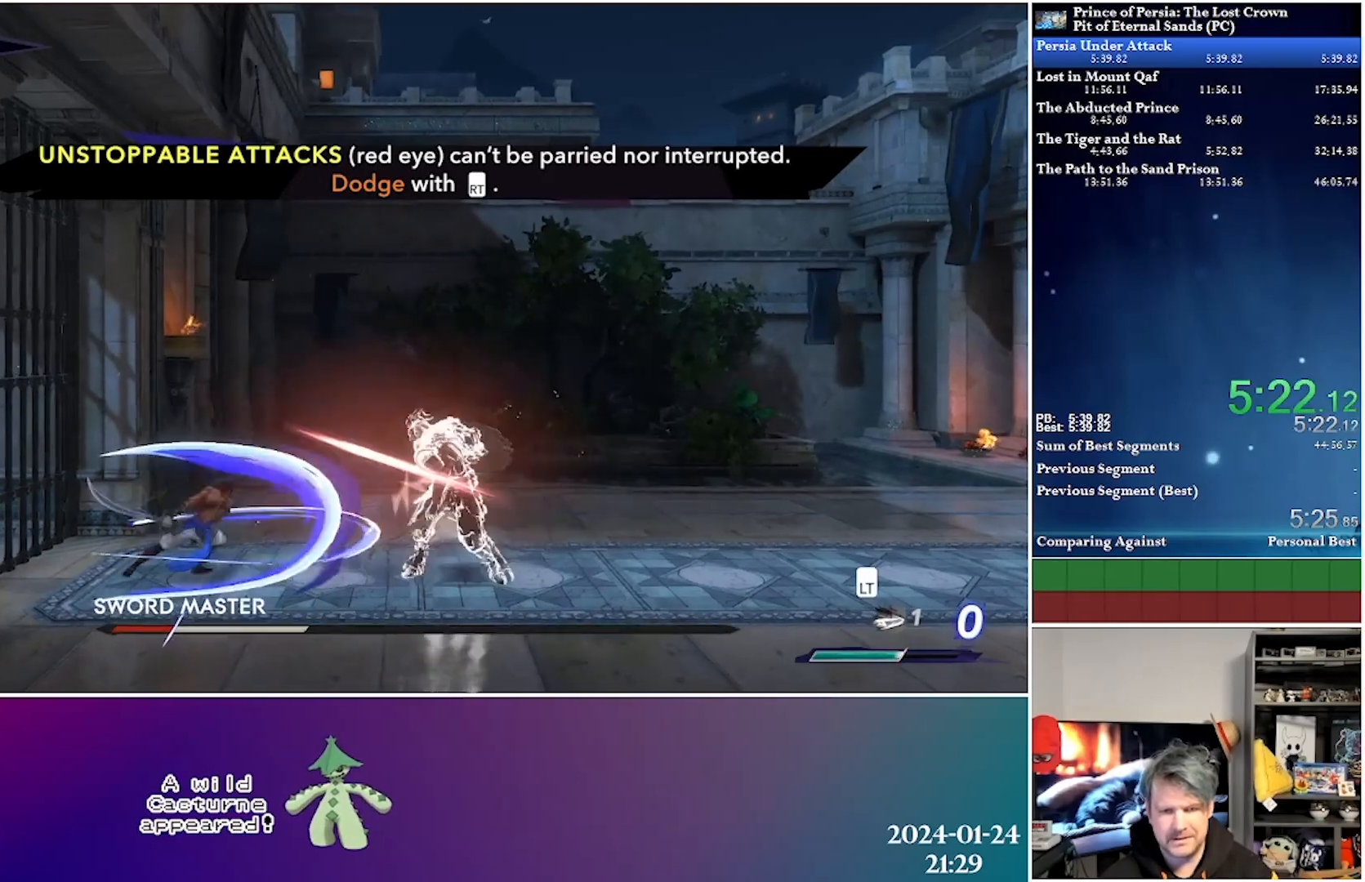
{"buttons": ["X", "DPAD_DOWN", "DPAD_RIGHT"], "left_stick": "center", "right_stick": "center", "events": [[83, "A", "down"], [83, "DPAD_RIGHT", "up"], [283, "DPAD_RIGHT", "down"], [300, "DPAD_DOWN", "down"], [383, "A", "up"], [500, "X", "down"]]}
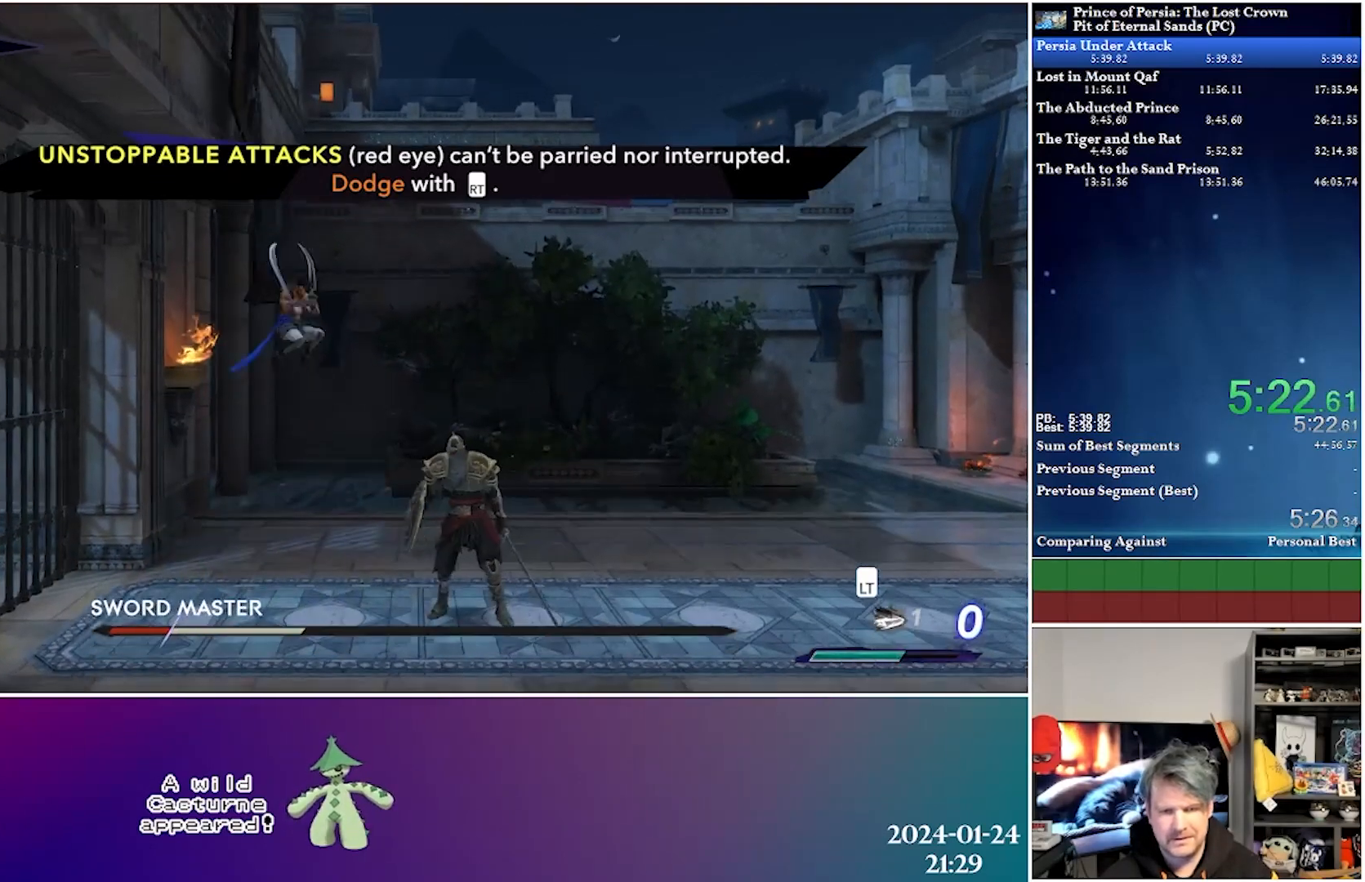
{"buttons": ["X", "DPAD_DOWN", "DPAD_RIGHT"], "left_stick": "center", "right_stick": "center", "events": []}
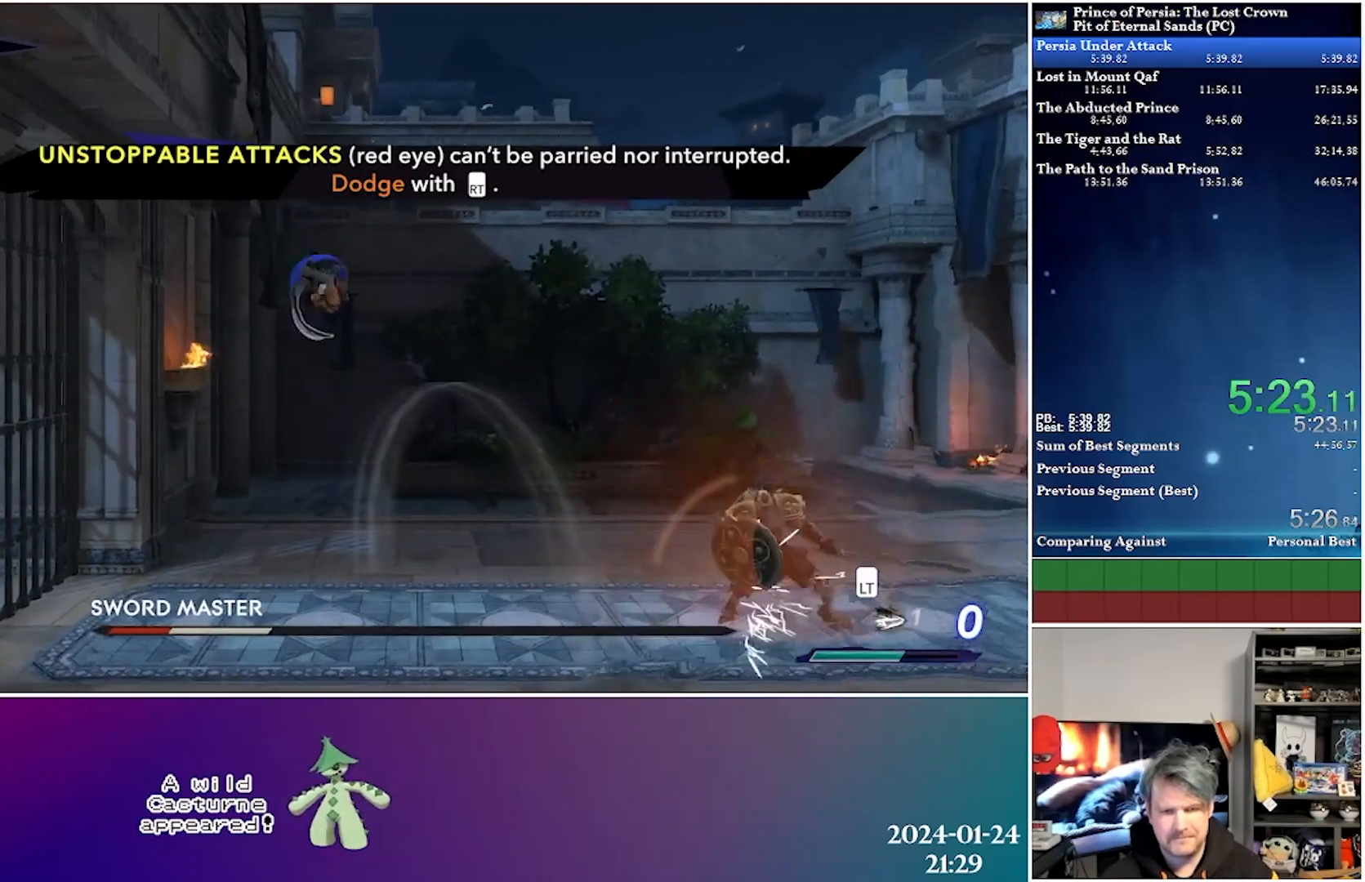
{"buttons": [], "left_stick": "center", "right_stick": "center", "events": [[417, "DPAD_DOWN", "up"], [417, "DPAD_RIGHT", "up"], [417, "X", "up"]]}
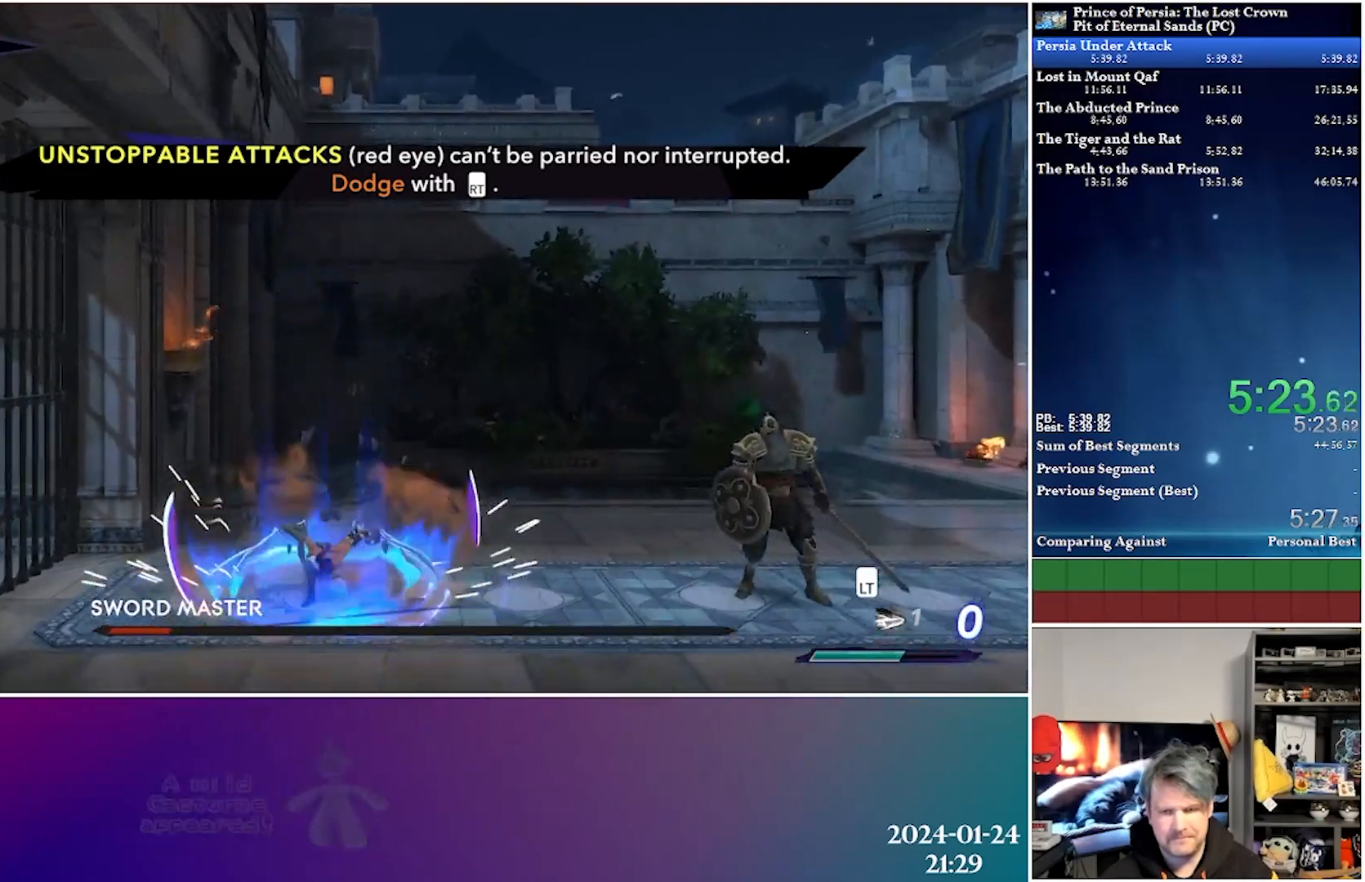
{"buttons": ["R2", "DPAD_RIGHT"], "left_stick": "center", "right_stick": "center", "events": [[83, "DPAD_RIGHT", "down"], [417, "R2", "down"]]}
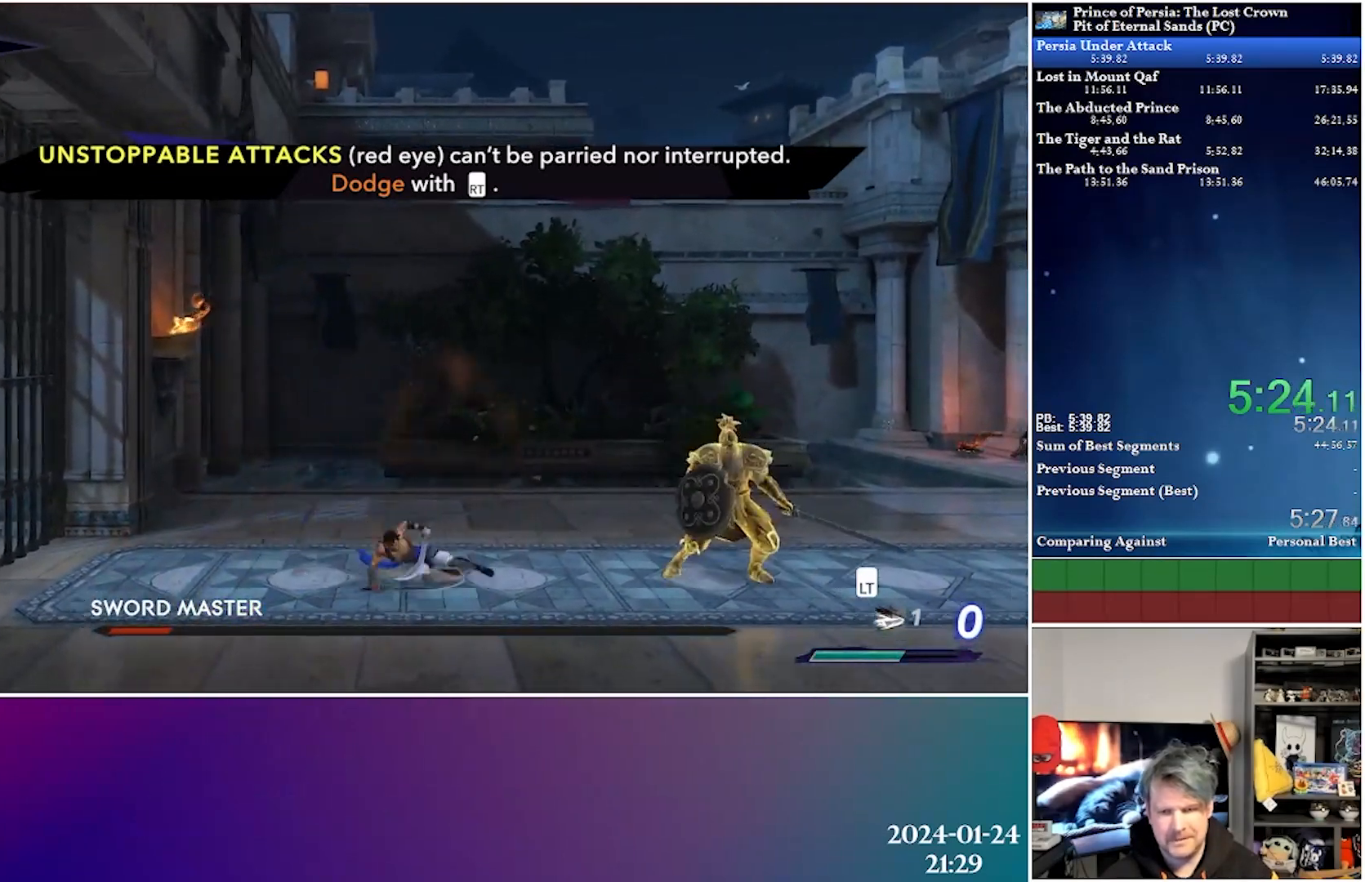
{"buttons": ["DPAD_LEFT"], "left_stick": "center", "right_stick": "center", "events": [[133, "R2", "up"], [417, "DPAD_RIGHT", "up"], [467, "DPAD_LEFT", "down"]]}
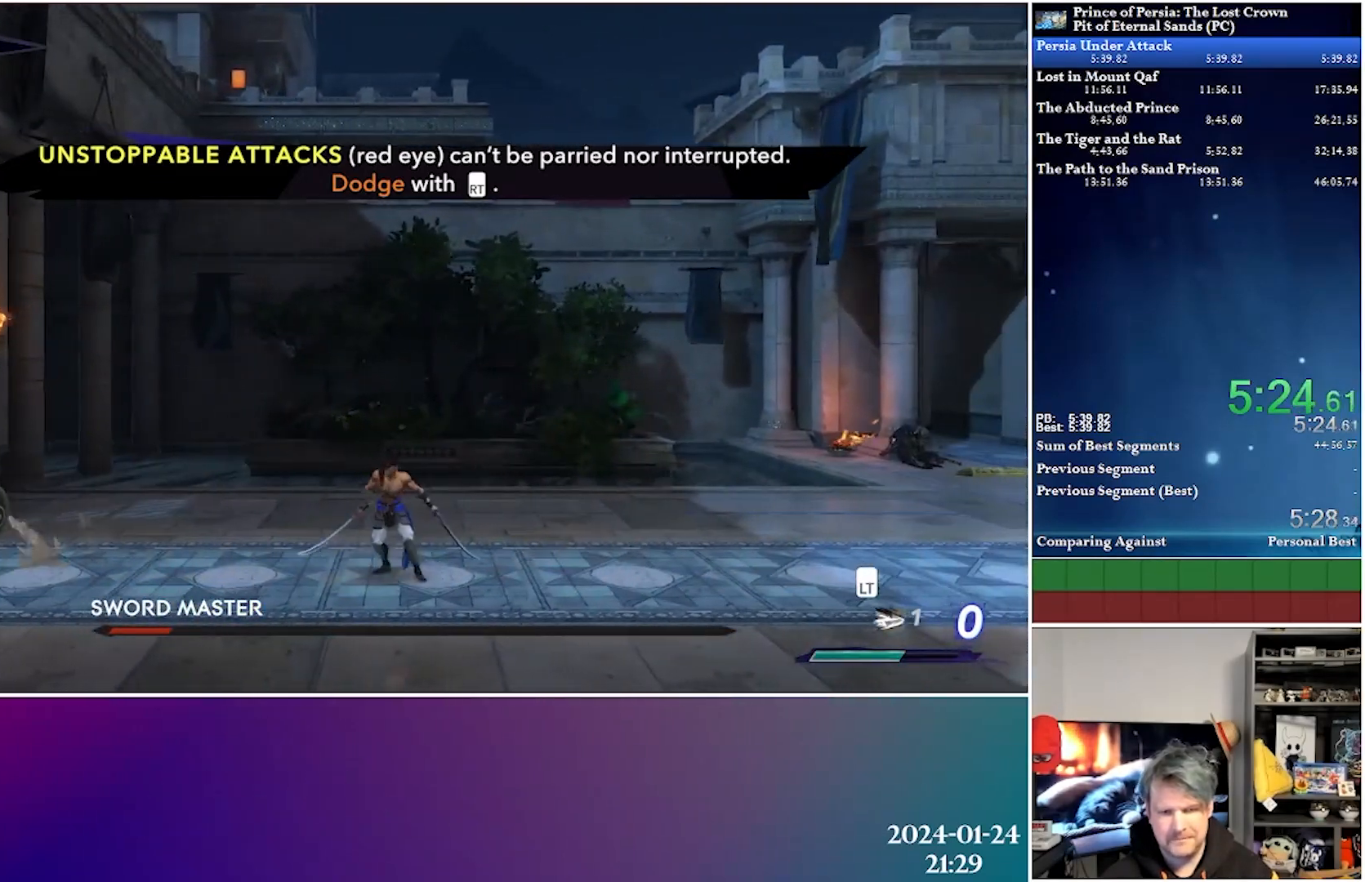
{"buttons": ["DPAD_LEFT"], "left_stick": "center", "right_stick": "center", "events": []}
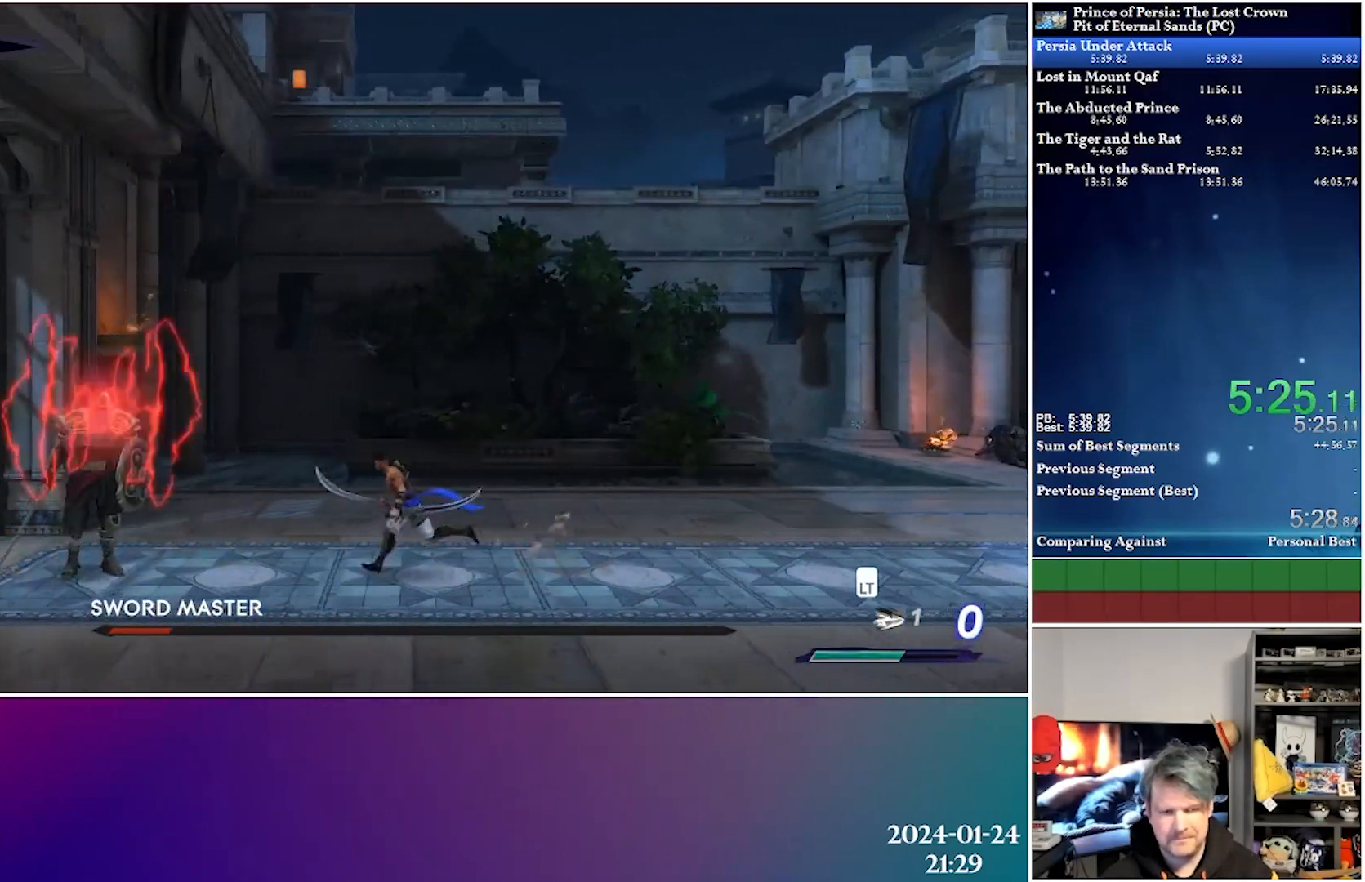
{"buttons": ["DPAD_DOWN", "DPAD_LEFT"], "left_stick": "center", "right_stick": "center", "events": [[50, "A", "down"], [117, "DPAD_DOWN", "down"], [400, "A", "up"]]}
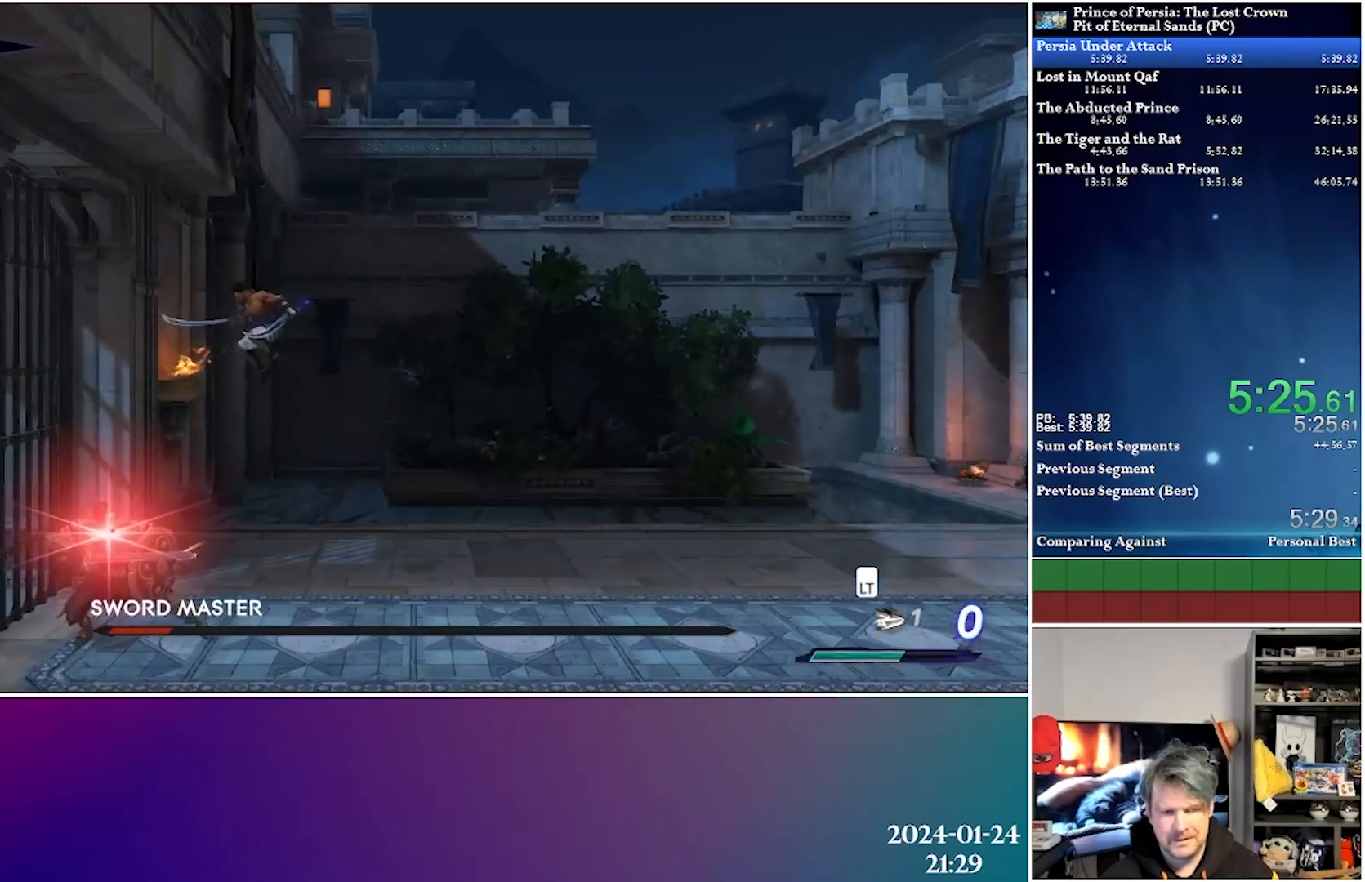
{"buttons": ["X", "DPAD_DOWN"], "left_stick": "center", "right_stick": "center", "events": [[67, "DPAD_LEFT", "up"], [83, "X", "down"]]}
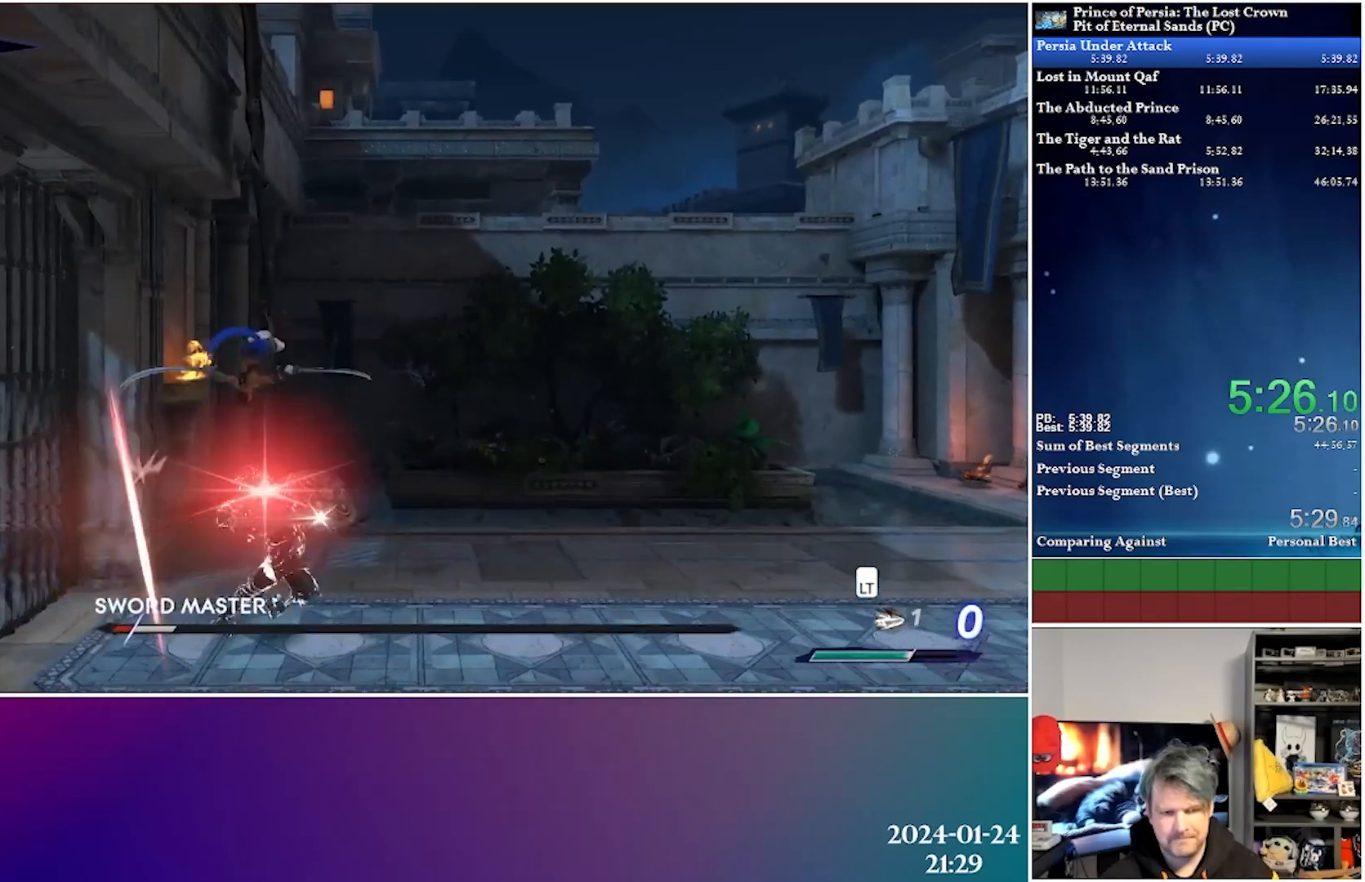
{"buttons": ["X", "DPAD_DOWN"], "left_stick": "center", "right_stick": "center", "events": []}
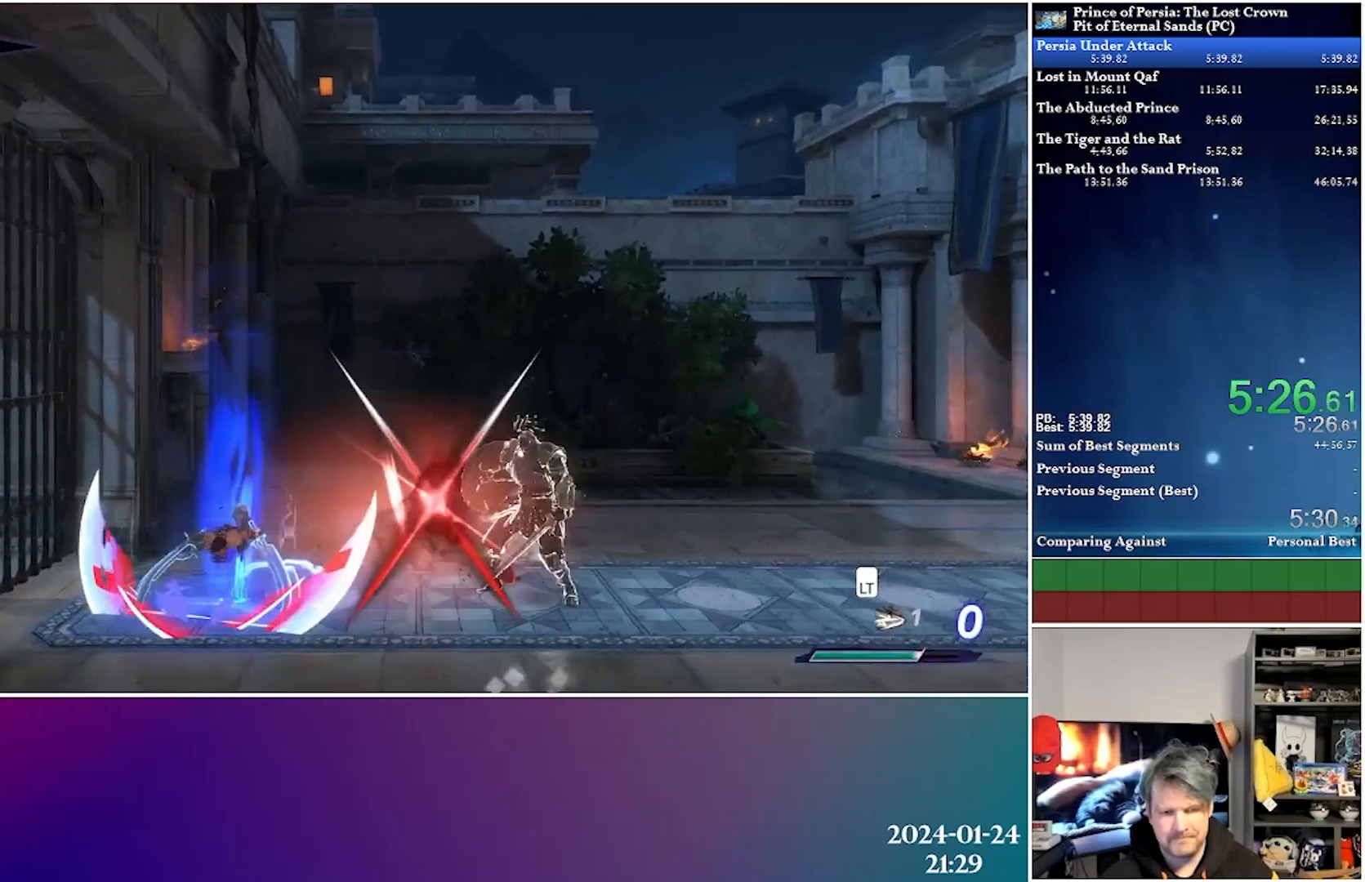
{"buttons": ["DPAD_RIGHT"], "left_stick": "center", "right_stick": "center", "events": [[133, "DPAD_DOWN", "up"], [250, "X", "up"], [300, "DPAD_RIGHT", "down"]]}
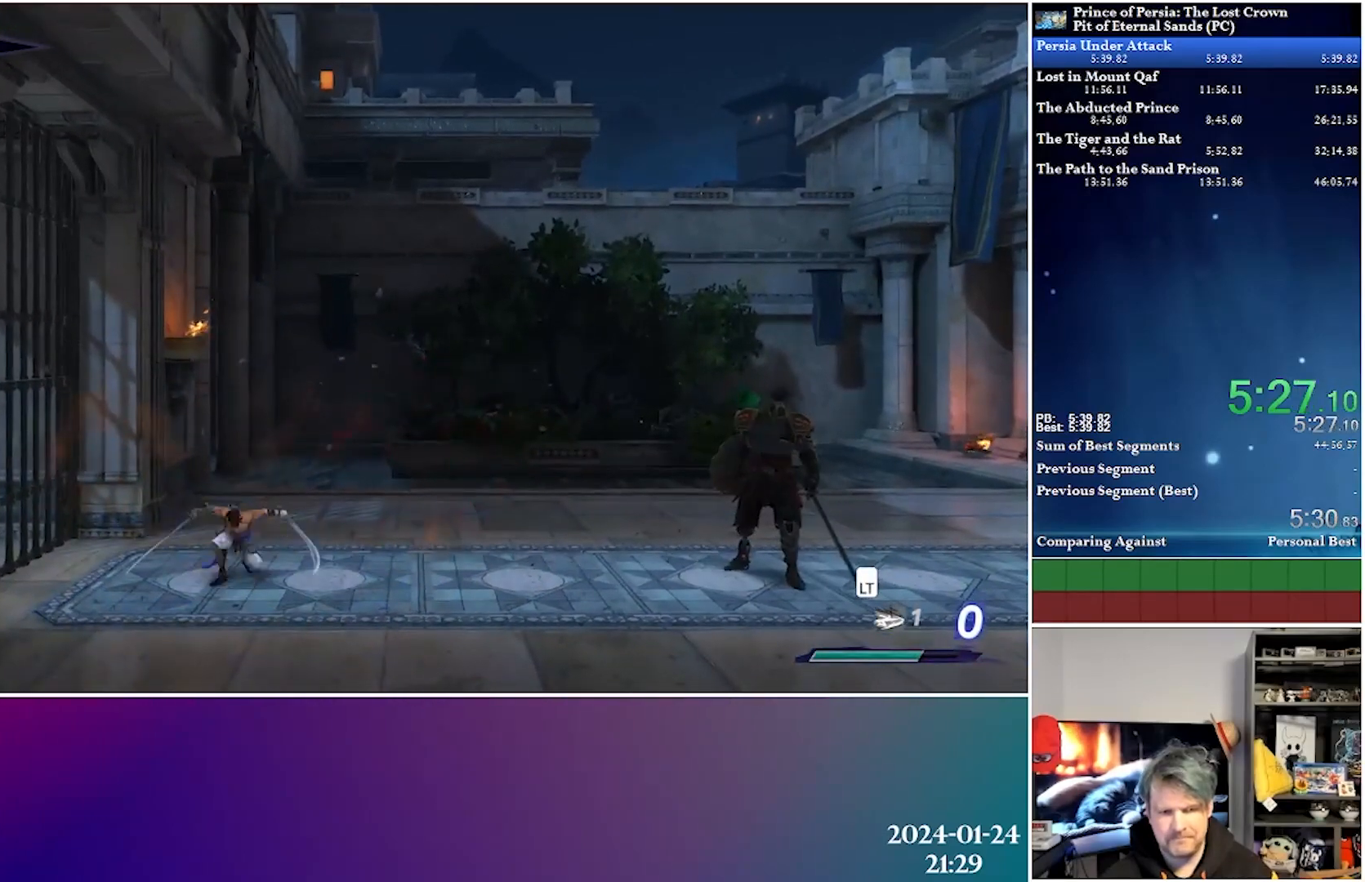
{"buttons": ["DPAD_RIGHT"], "left_stick": "center", "right_stick": "center", "events": [[117, "R2", "down"], [333, "R2", "up"]]}
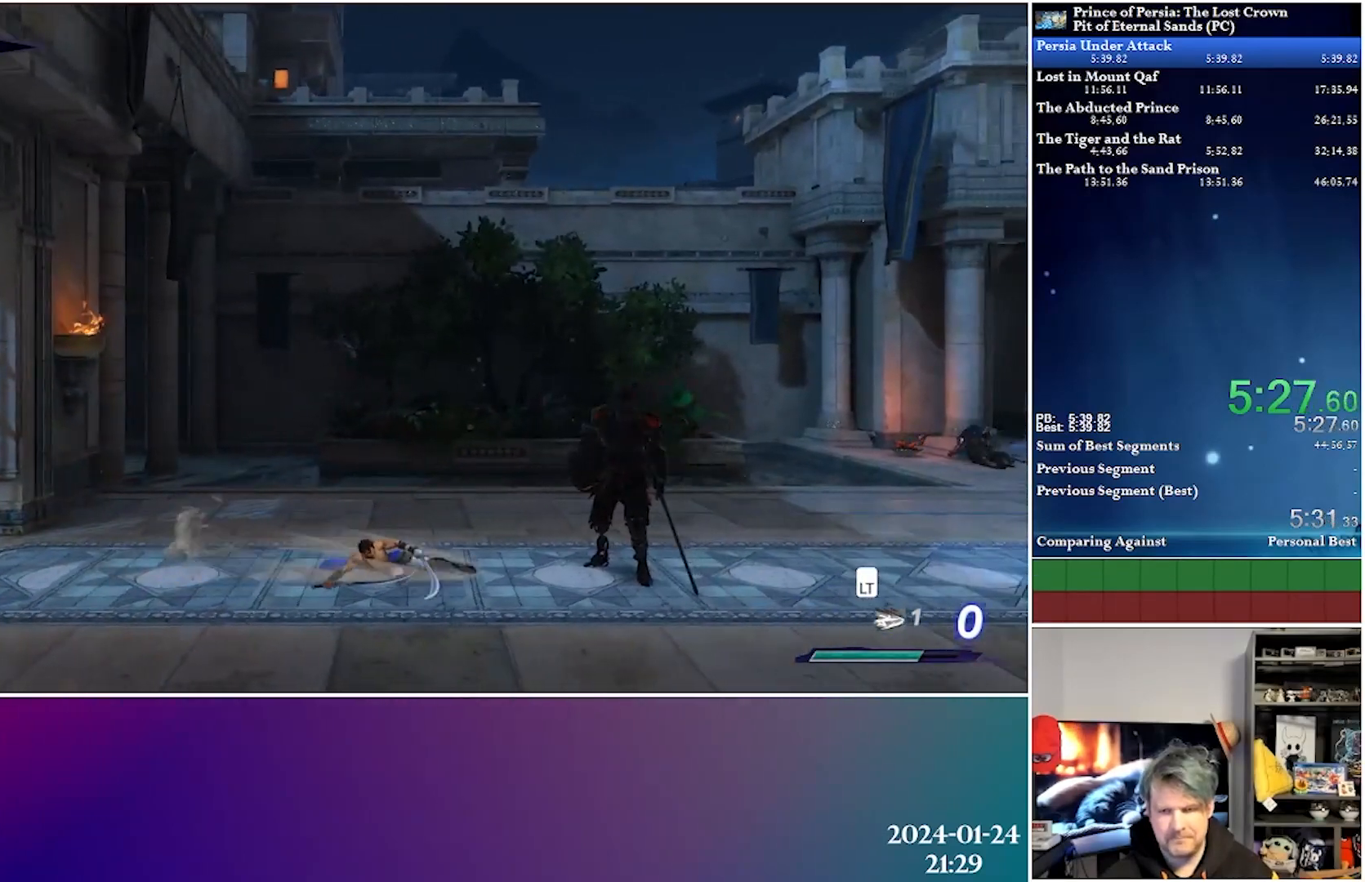
{"buttons": ["DPAD_RIGHT"], "left_stick": "center", "right_stick": "center", "events": [[133, "X", "down"], [283, "X", "up"]]}
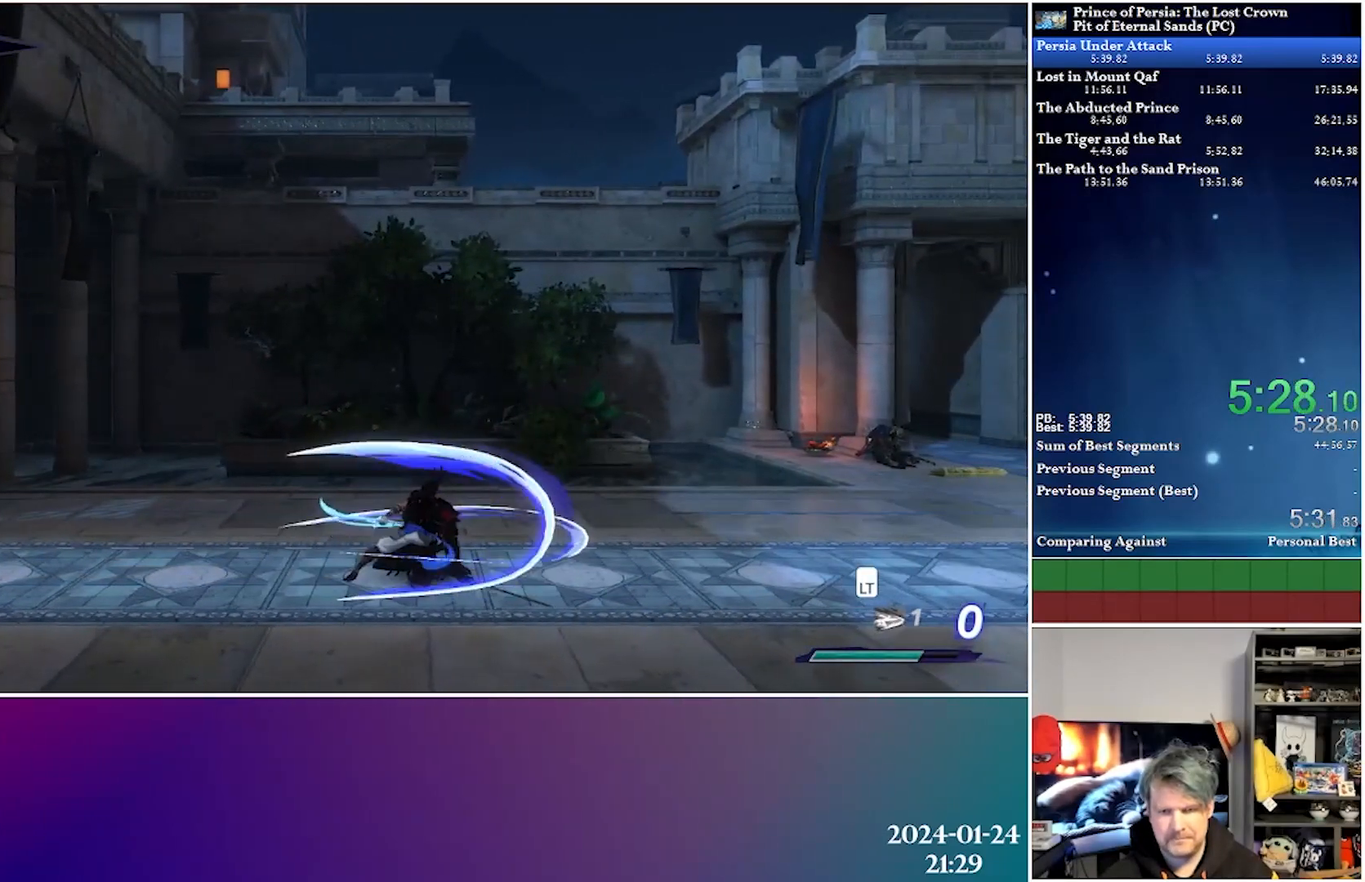
{"buttons": [], "left_stick": "center", "right_stick": "center", "events": [[417, "DPAD_RIGHT", "up"]]}
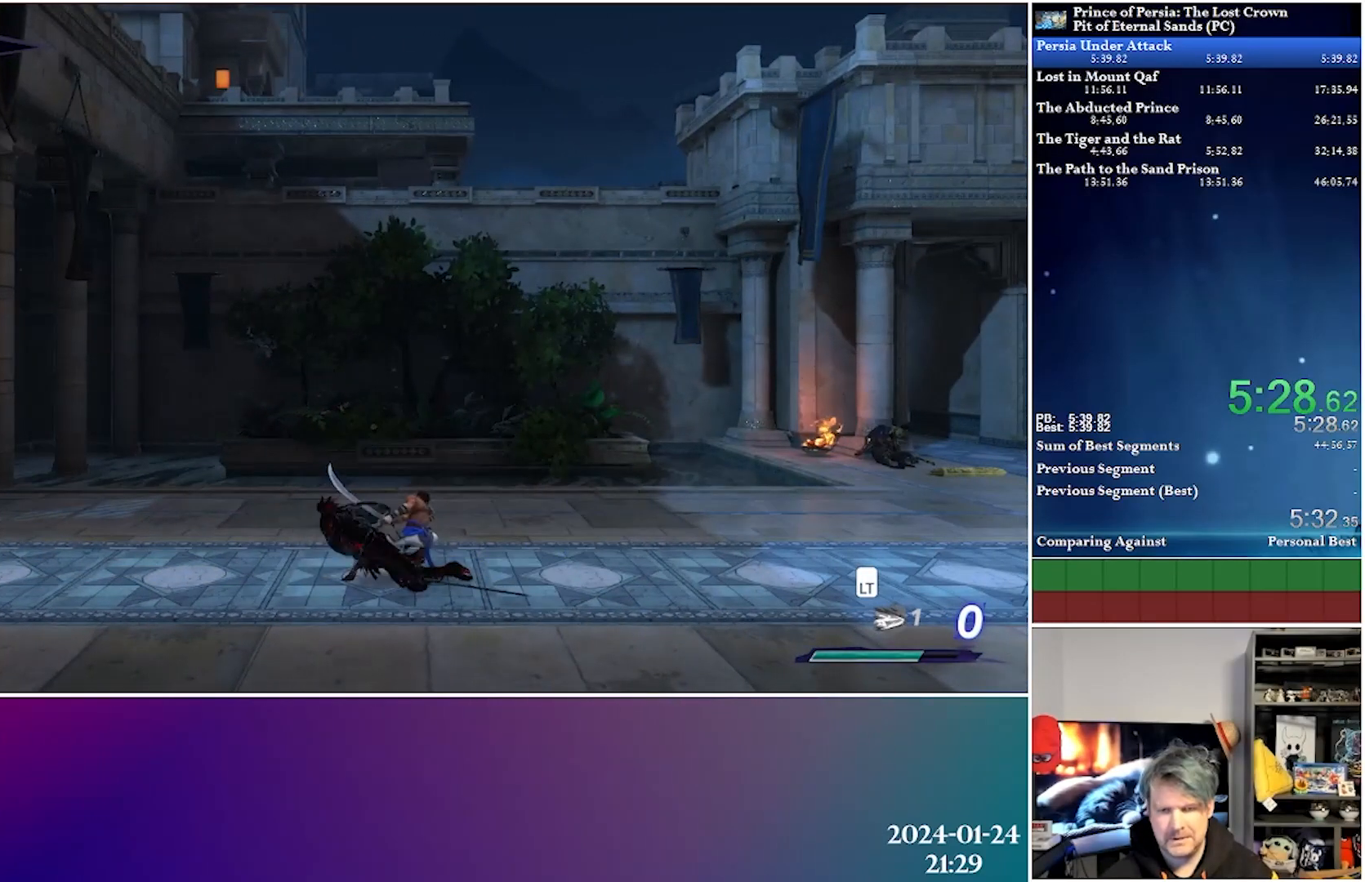
{"buttons": [], "left_stick": "center", "right_stick": "center", "events": []}
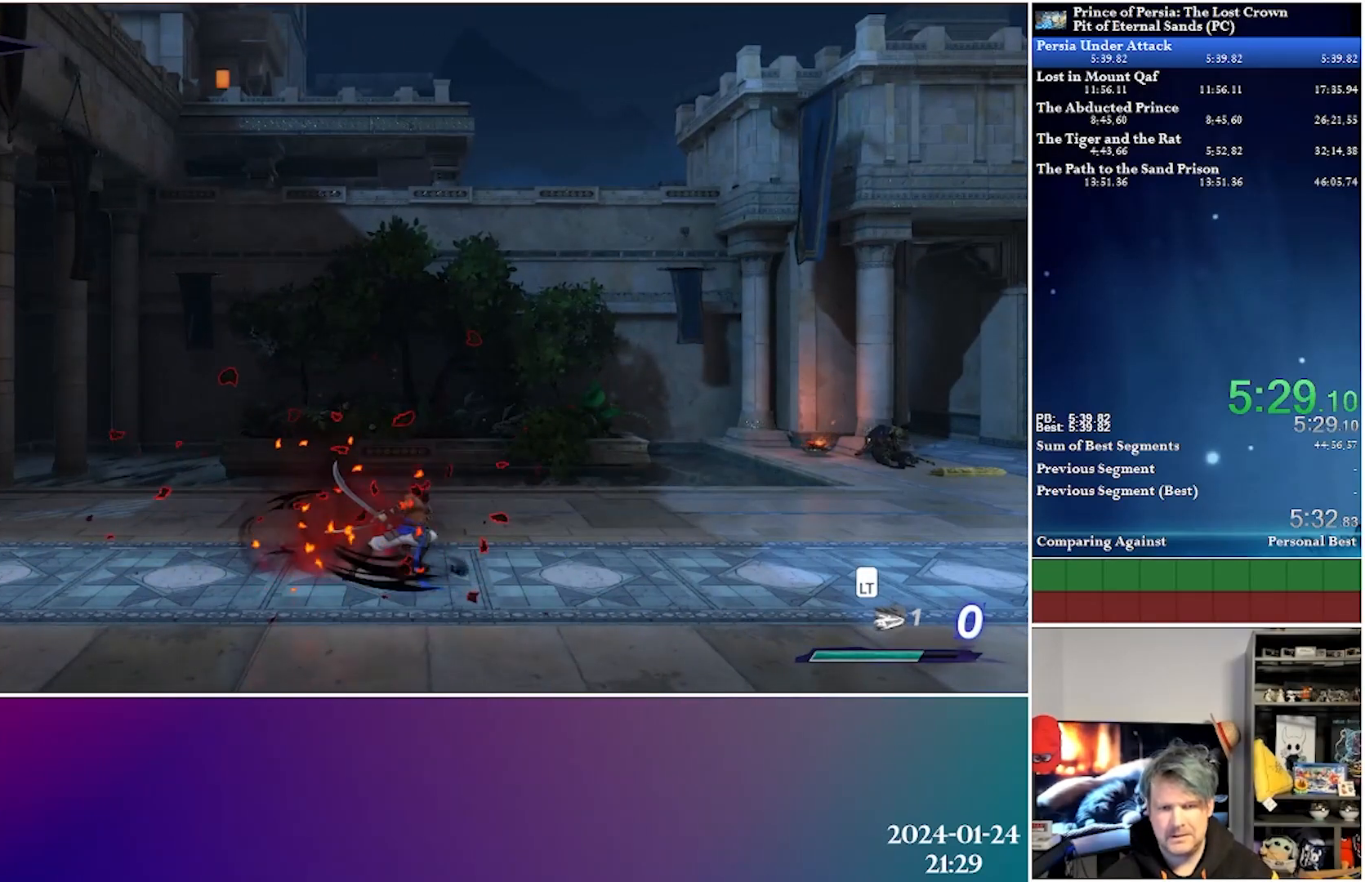
{"buttons": [], "left_stick": "center", "right_stick": "center", "events": []}
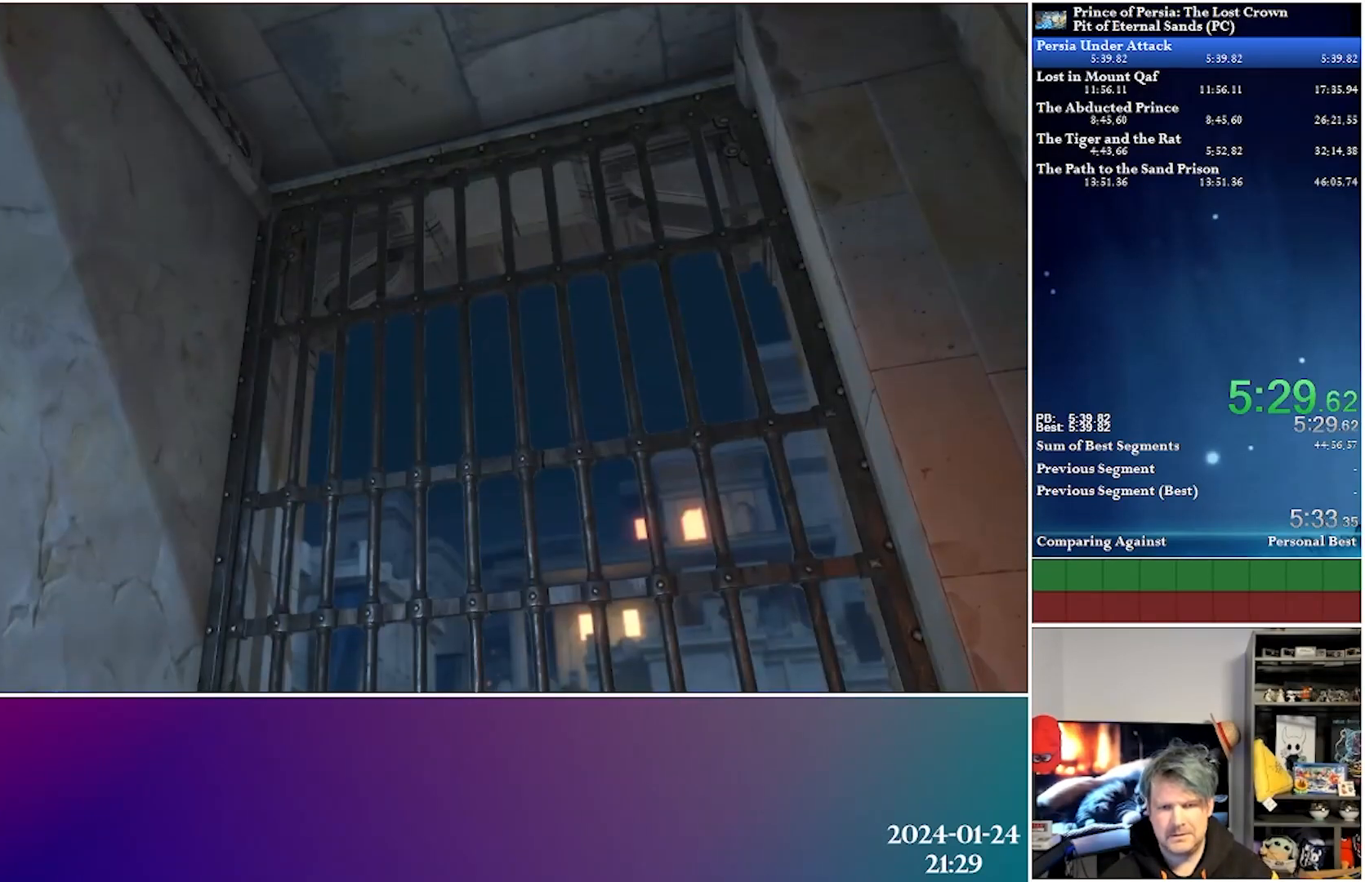
{"buttons": [], "left_stick": "center", "right_stick": "center", "events": []}
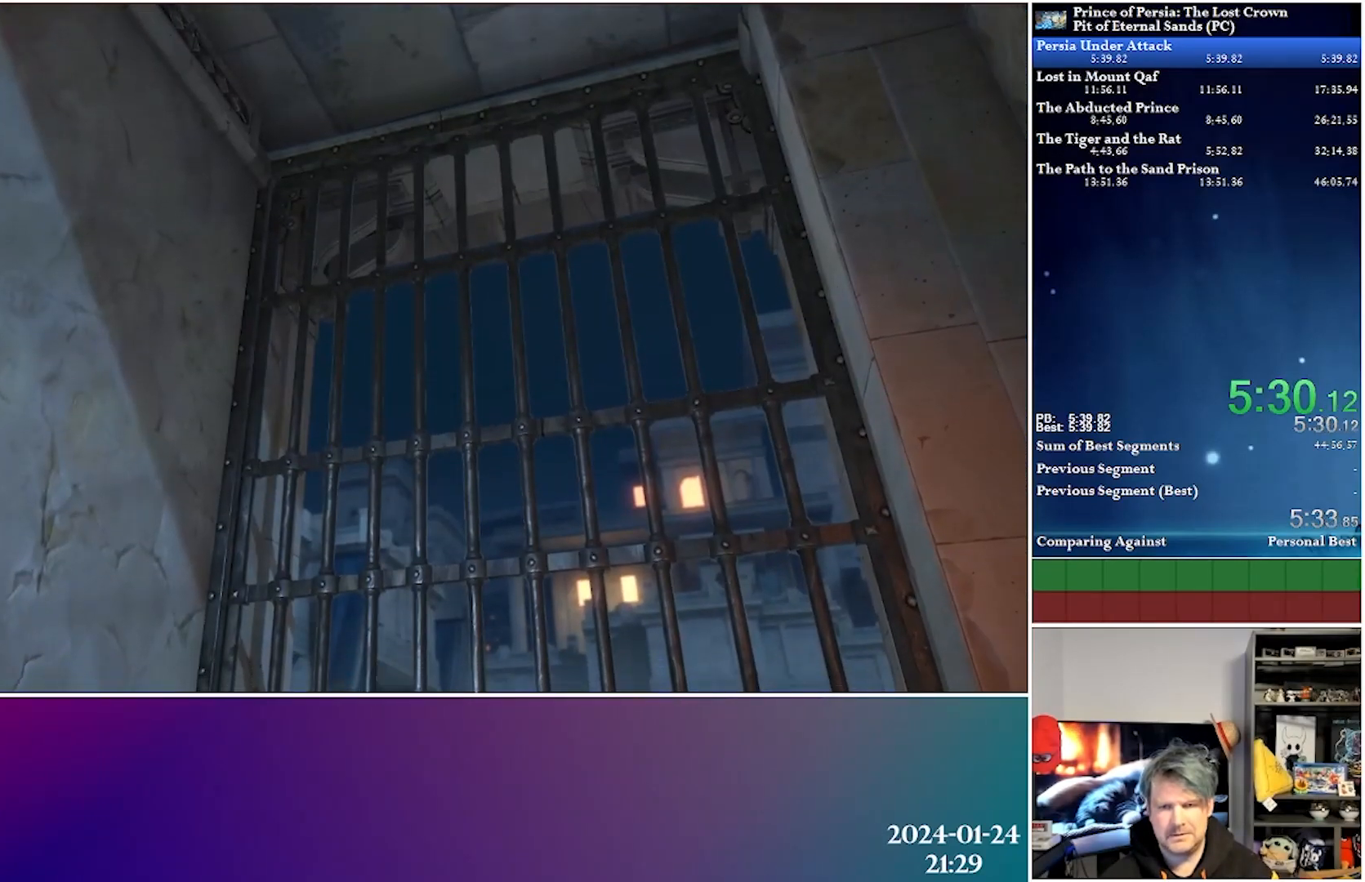
{"buttons": ["B"], "left_stick": "center", "right_stick": "center", "events": [[67, "B", "down"]]}
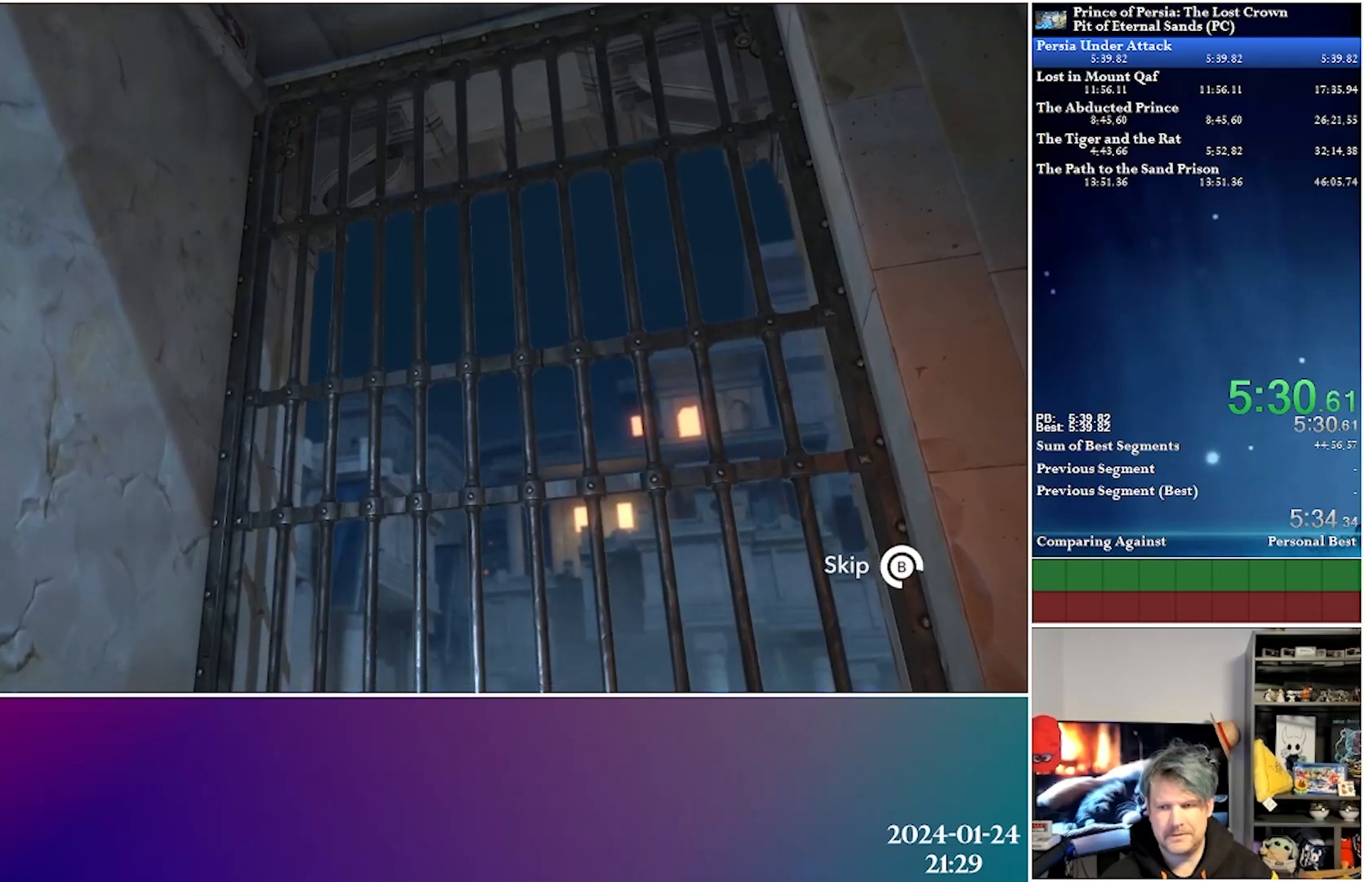
{"buttons": ["B"], "left_stick": "center", "right_stick": "center", "events": []}
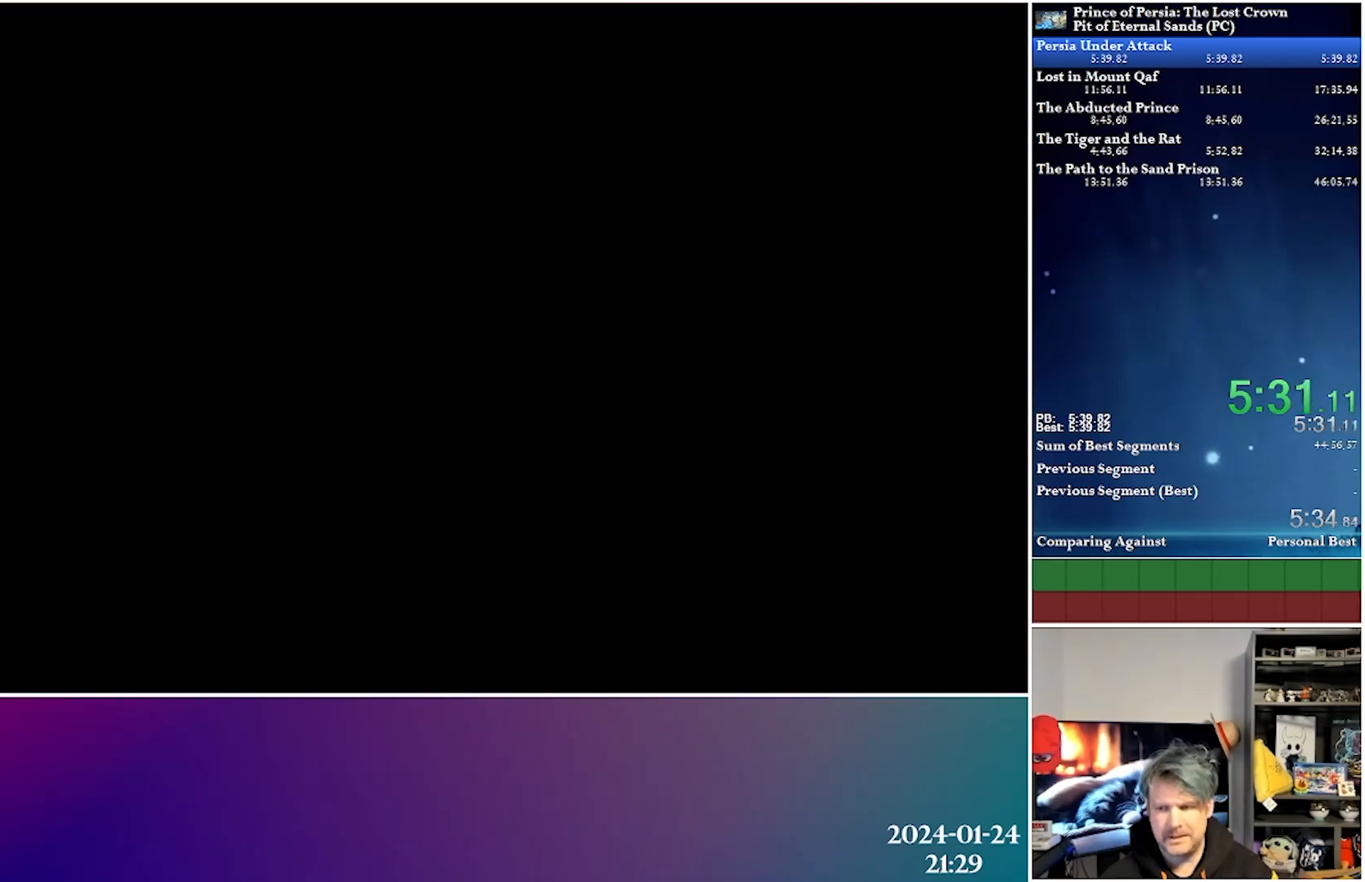
{"buttons": [], "left_stick": "center", "right_stick": "center", "events": [[117, "B", "up"]]}
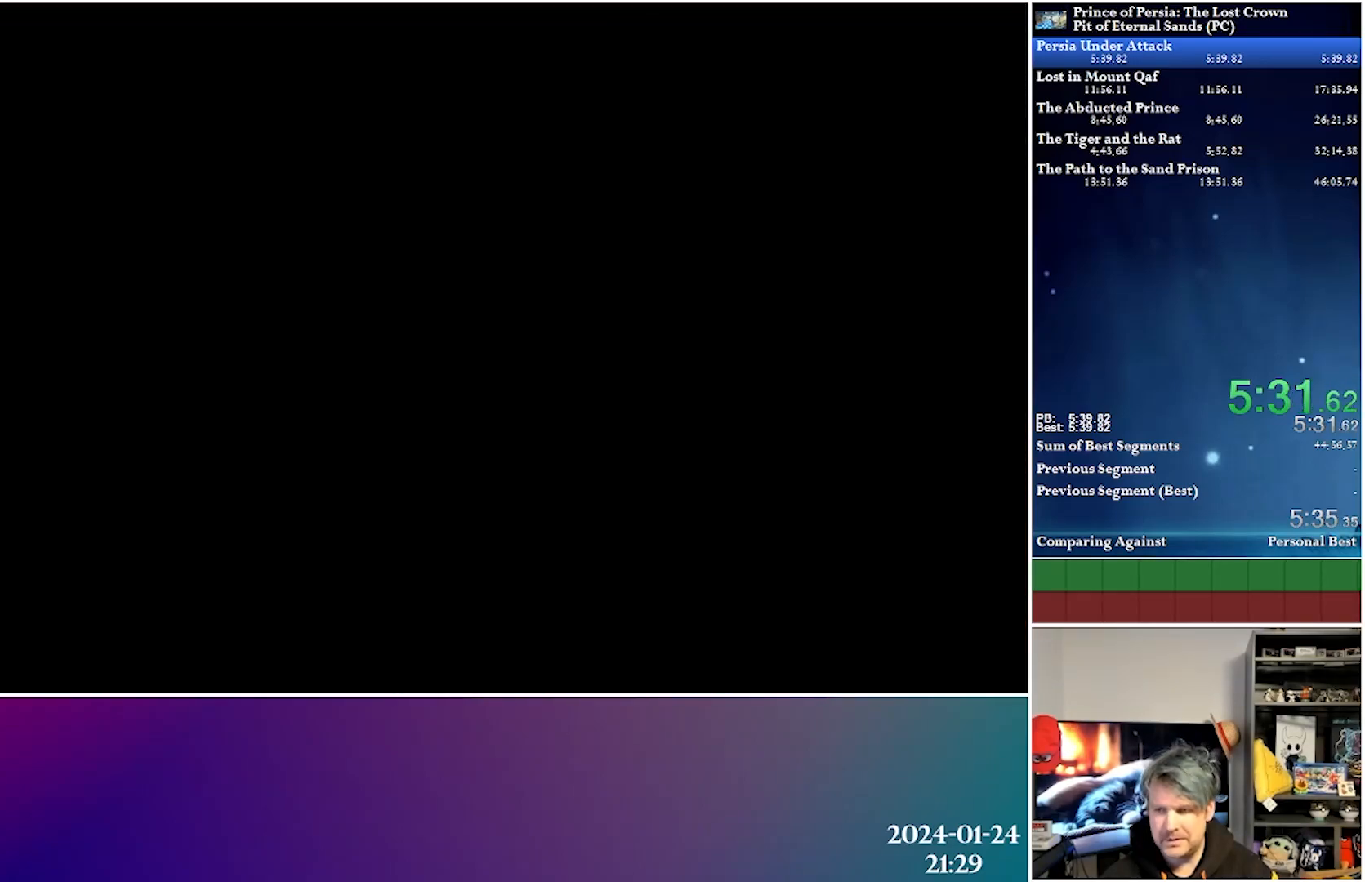
{"buttons": [], "left_stick": "center", "right_stick": "center", "events": []}
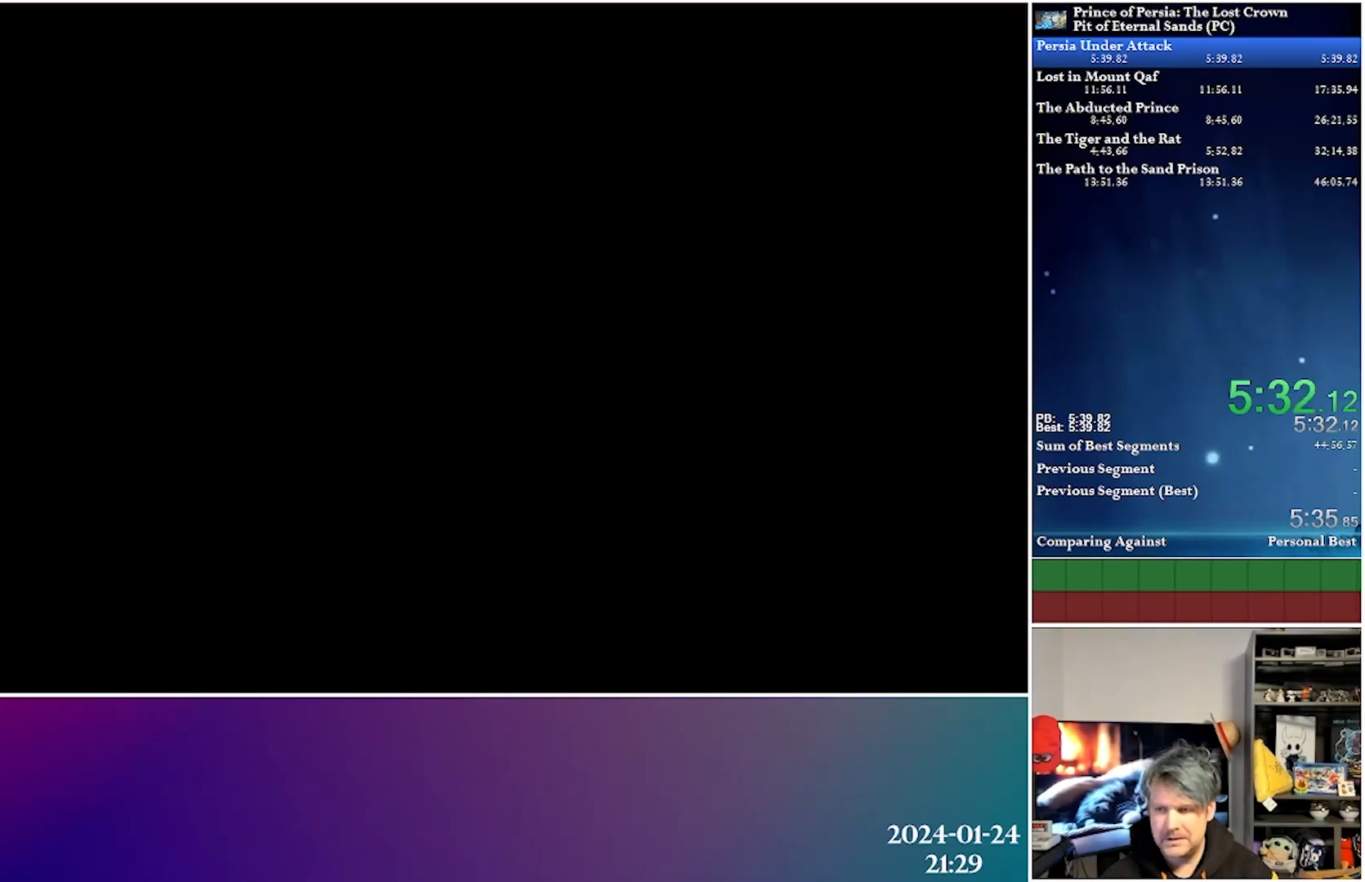
{"buttons": [], "left_stick": "center", "right_stick": "center", "events": []}
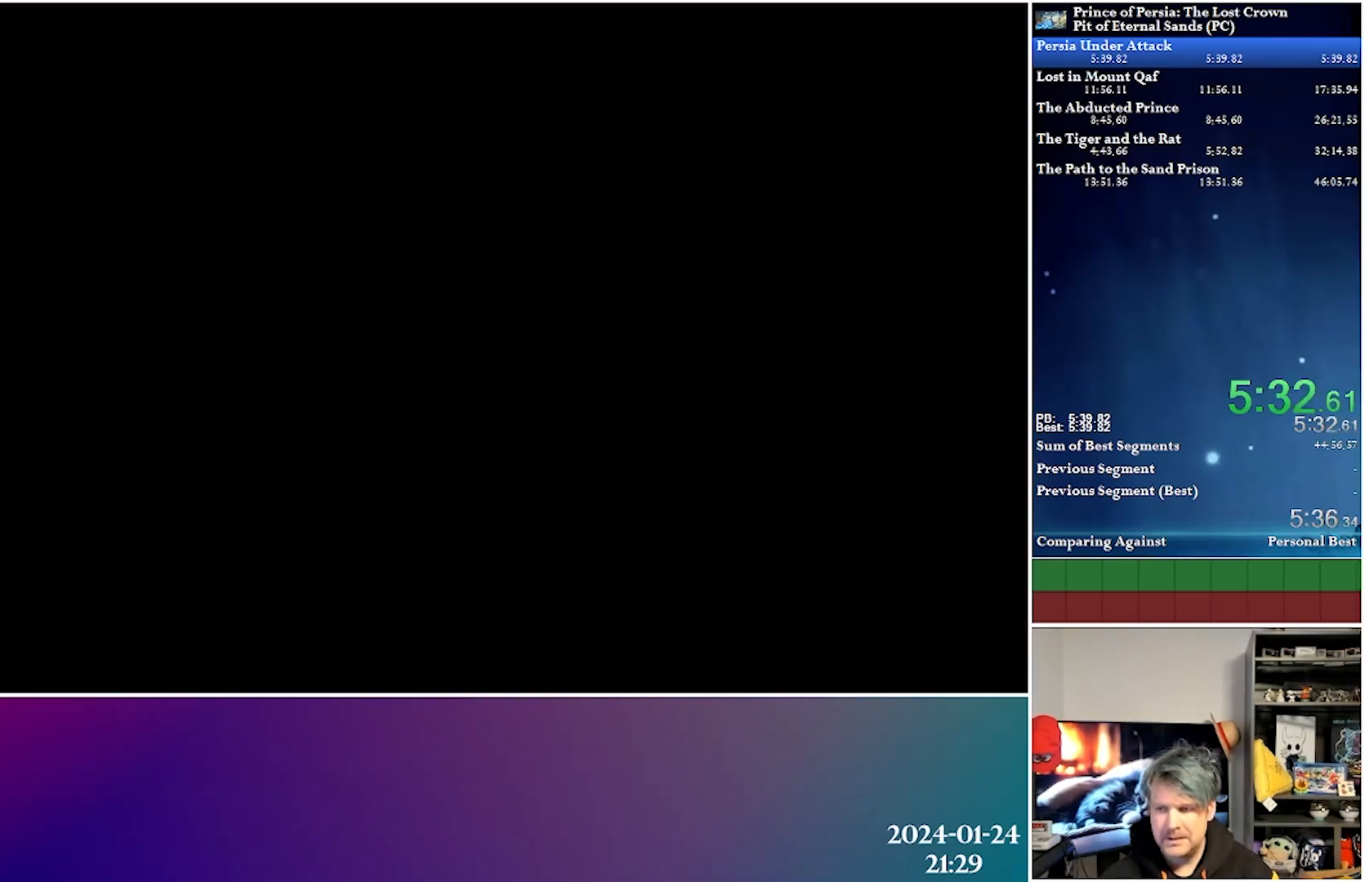
{"buttons": ["B"], "left_stick": "center", "right_stick": "center", "events": [[133, "B", "down"]]}
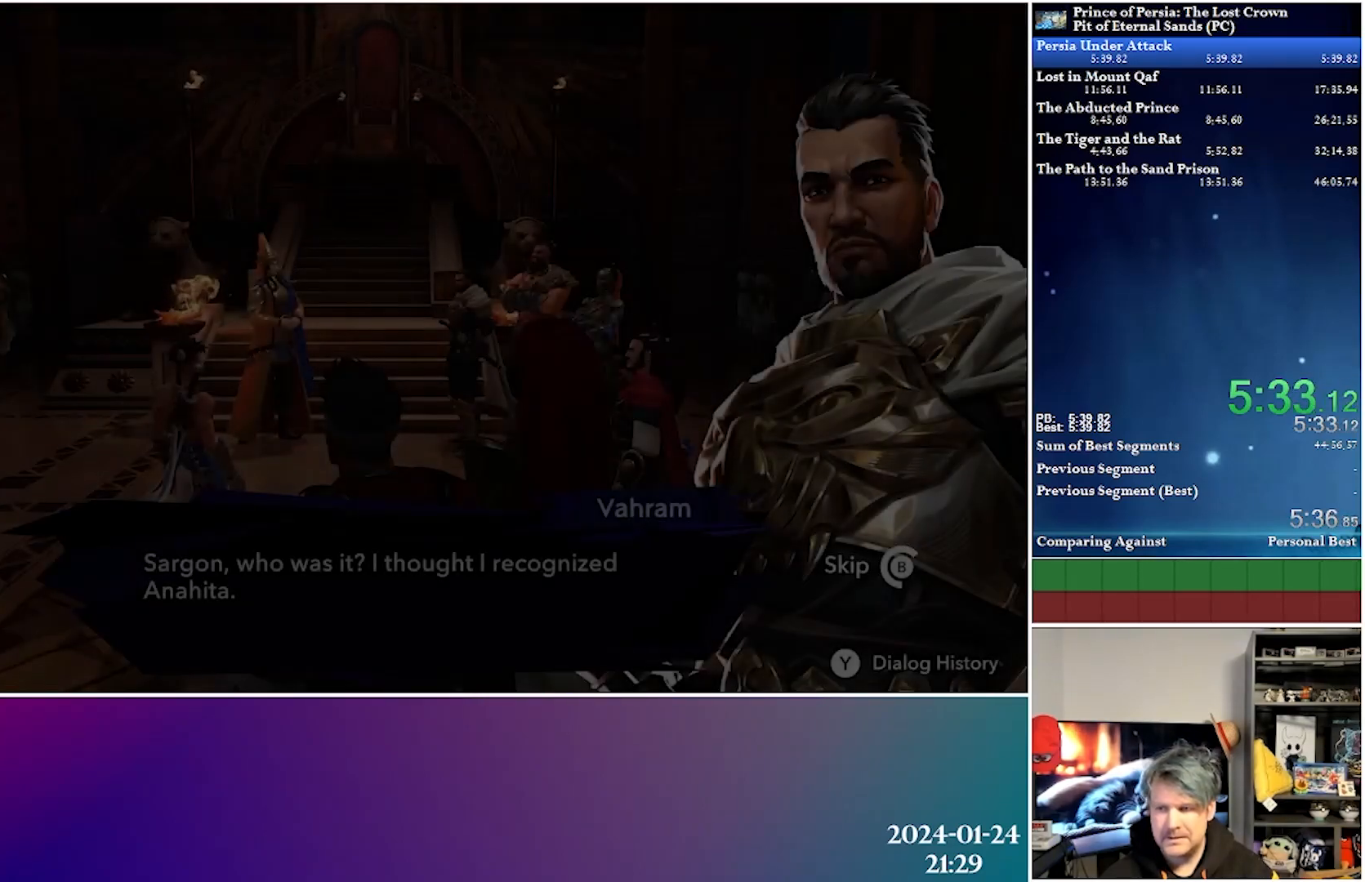
{"buttons": ["B"], "left_stick": "center", "right_stick": "center", "events": [[83, "B", "up"], [167, "B", "down"]]}
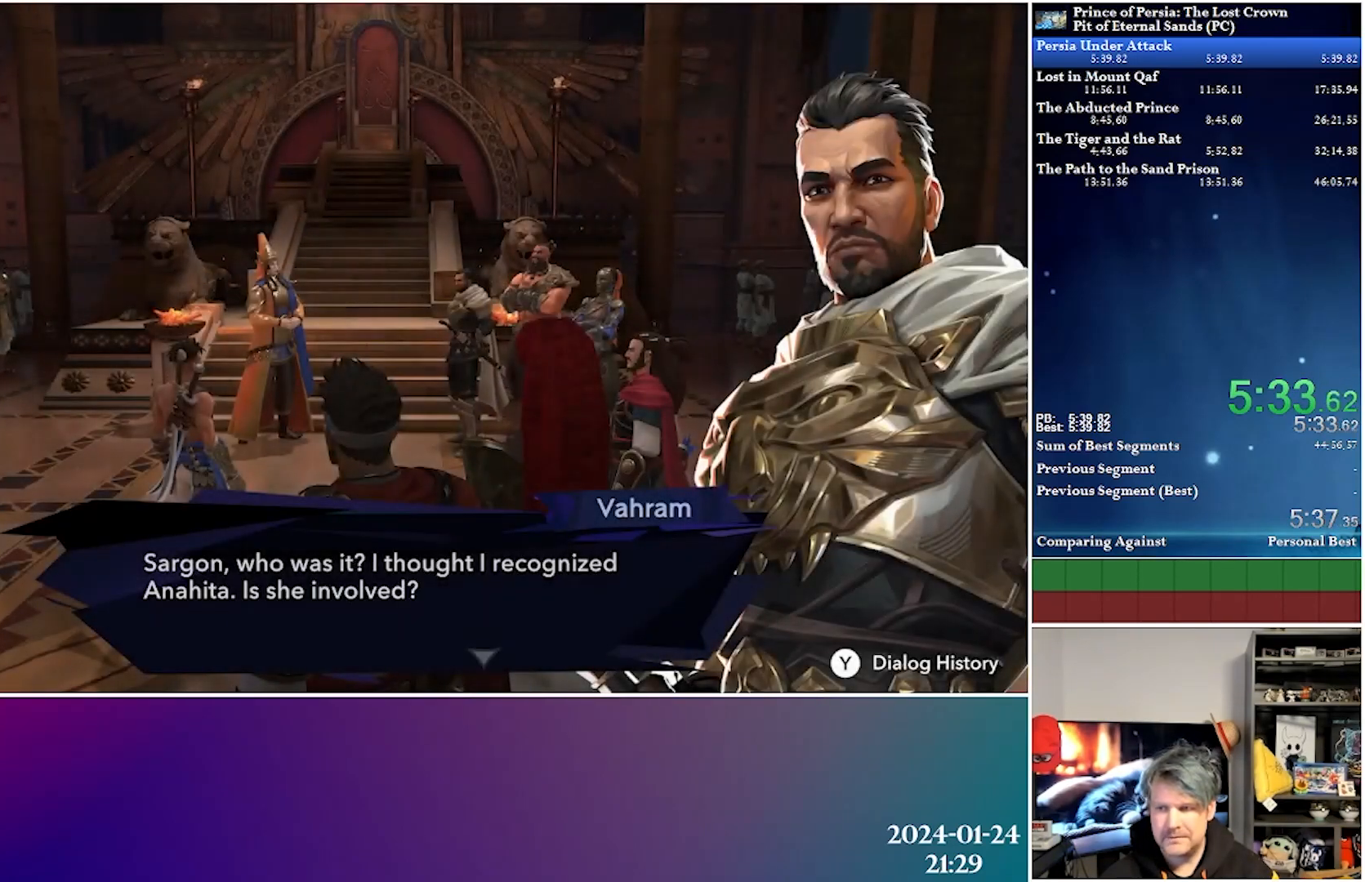
{"buttons": ["B"], "left_stick": "center", "right_stick": "center", "events": [[250, "B", "up"], [333, "B", "down"]]}
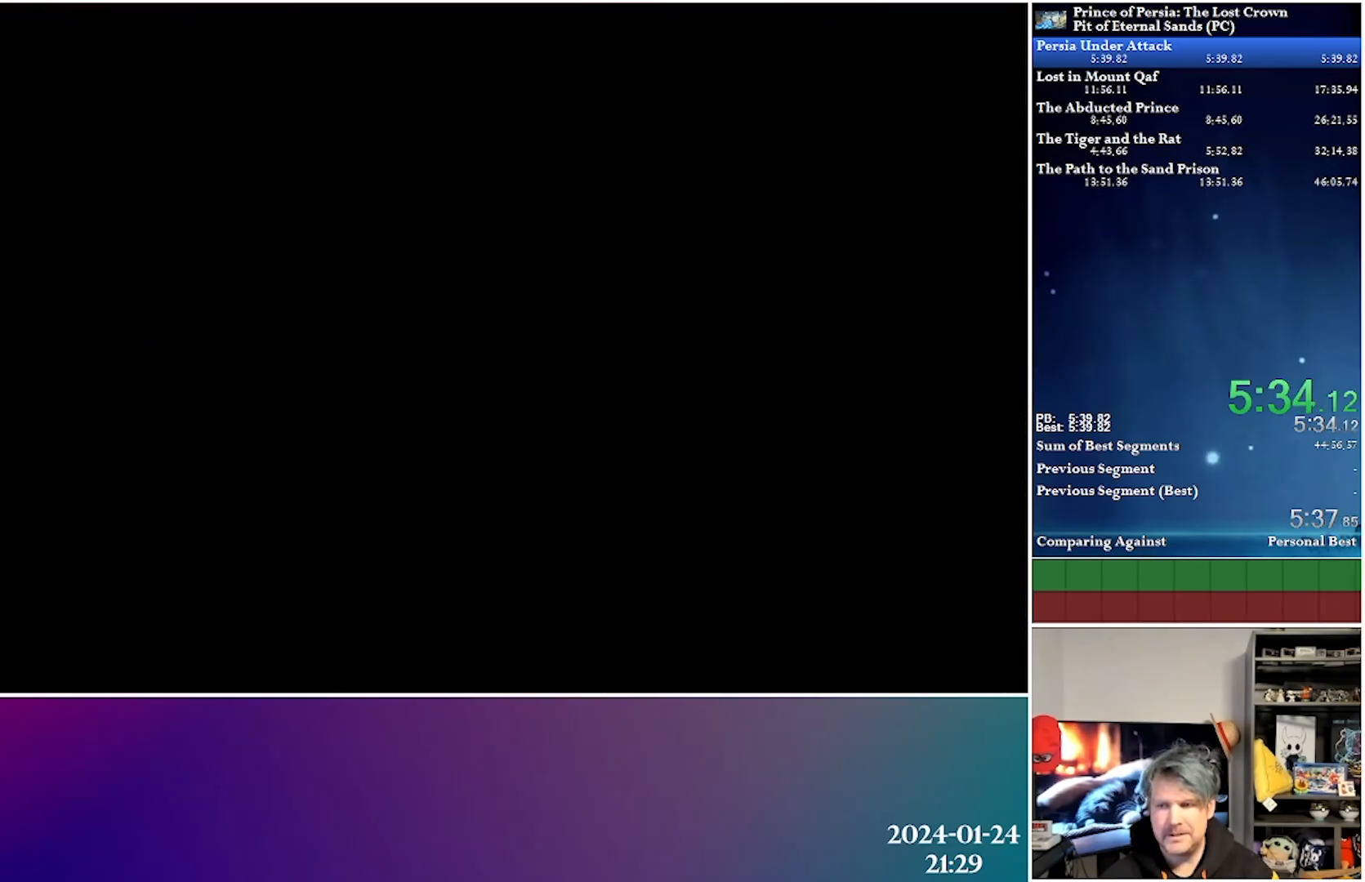
{"buttons": ["B"], "left_stick": "center", "right_stick": "center", "events": []}
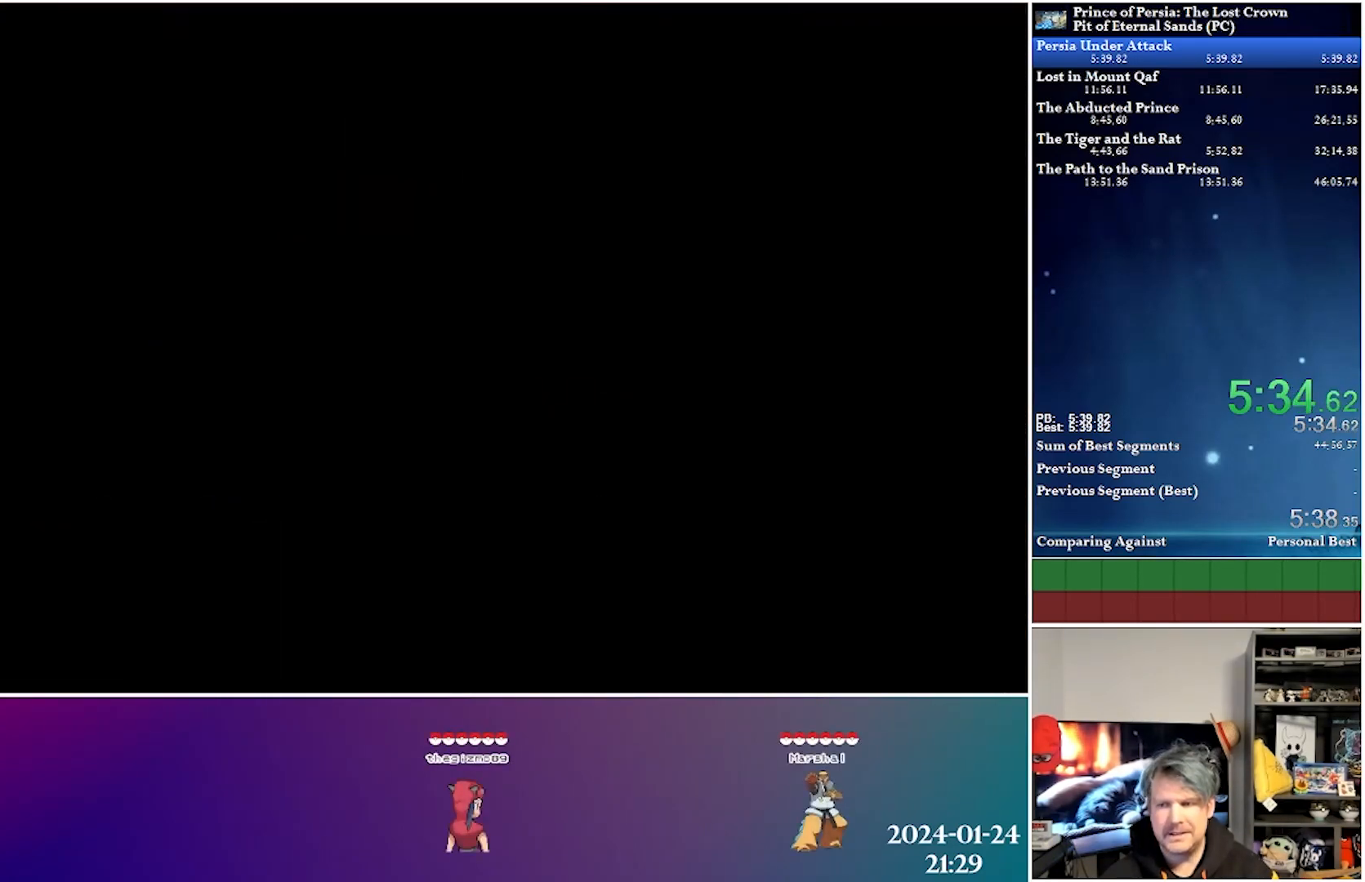
{"buttons": [], "left_stick": "center", "right_stick": "center", "events": [[117, "B", "up"]]}
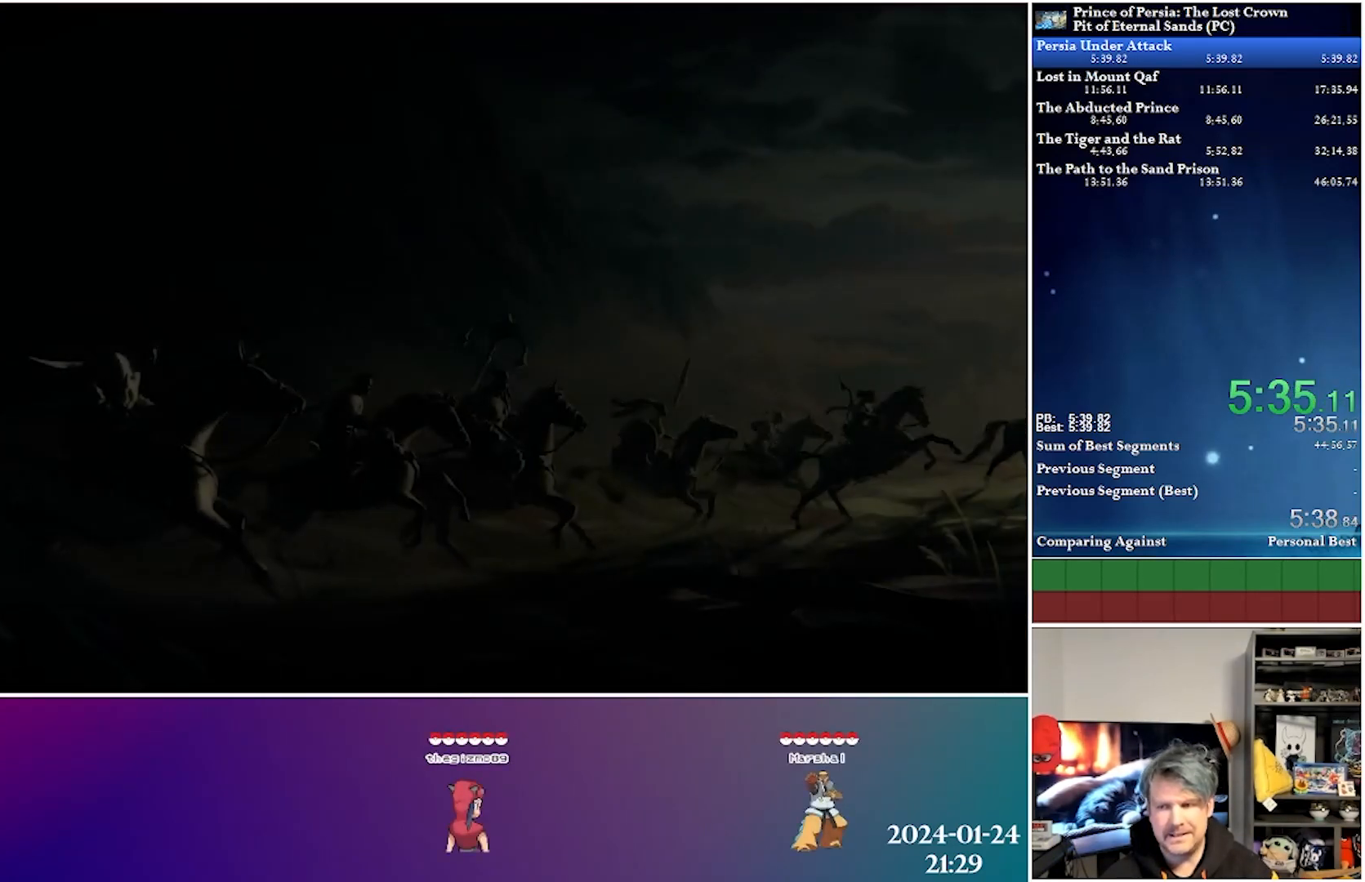
{"buttons": ["B", "DPAD_RIGHT"], "left_stick": "center", "right_stick": "center", "events": [[250, "DPAD_RIGHT", "down"], [450, "B", "down"]]}